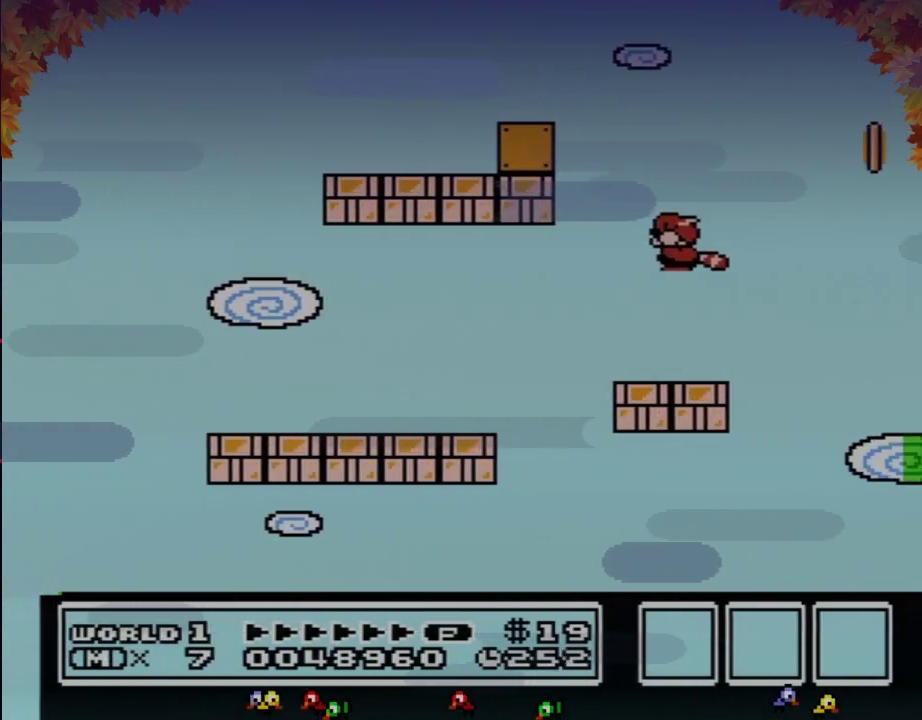
Gameplay with a controller (Nintendo layout); each line is a JSON object with the inputs held at the frame after it. "events" lists button and stick changes between this image and that frame as [ms after this image, input, new state], when the widget could be followed in between. Not read: L3 R3.
{"buttons": ["A", "B"], "events": [[250, "B", "down"], [317, "DPAD_DOWN", "down"], [350, "A", "down"], [383, "DPAD_DOWN", "up"]]}
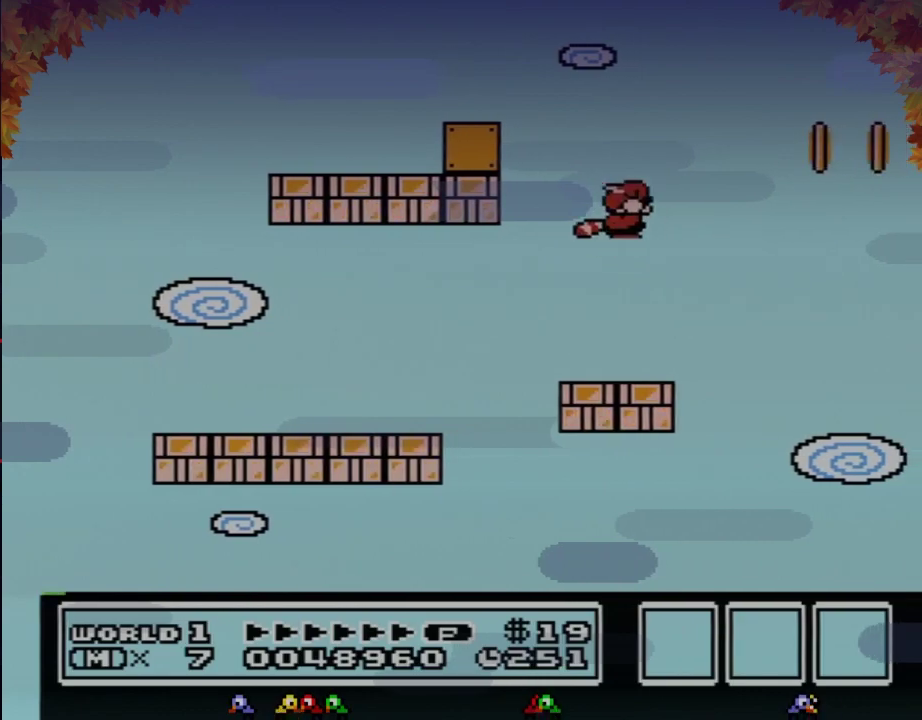
{"buttons": ["B"], "events": [[133, "B", "up"], [167, "A", "up"], [317, "B", "down"]]}
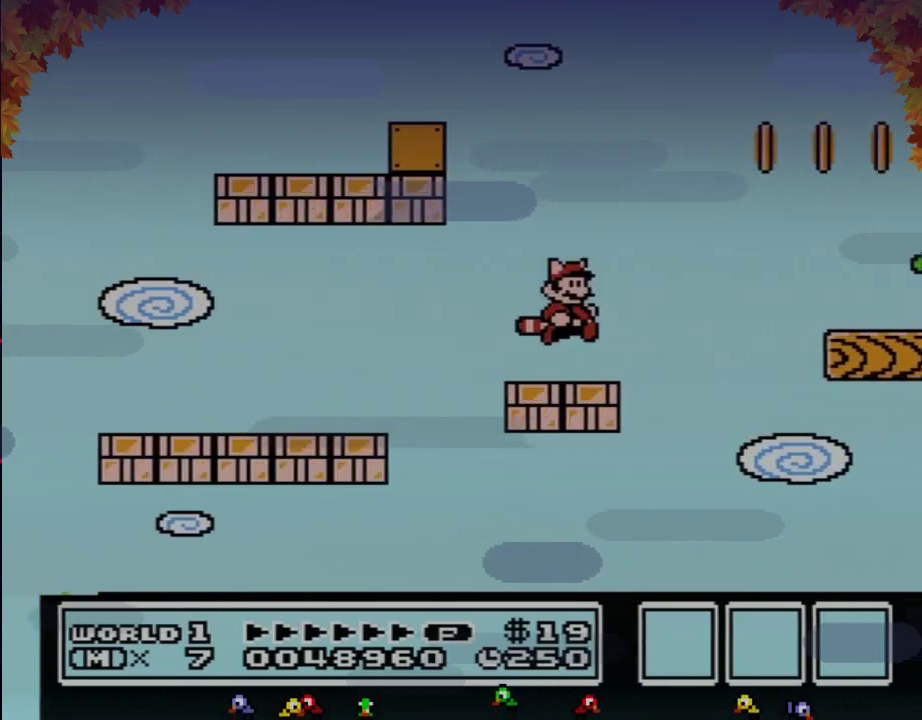
{"buttons": ["B"], "events": []}
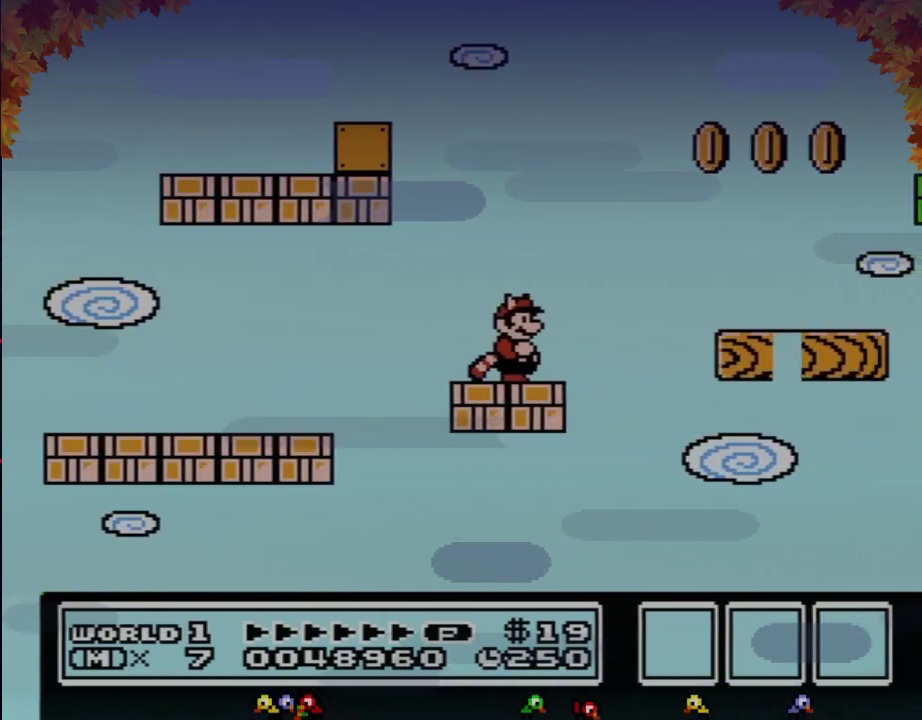
{"buttons": ["B"], "events": []}
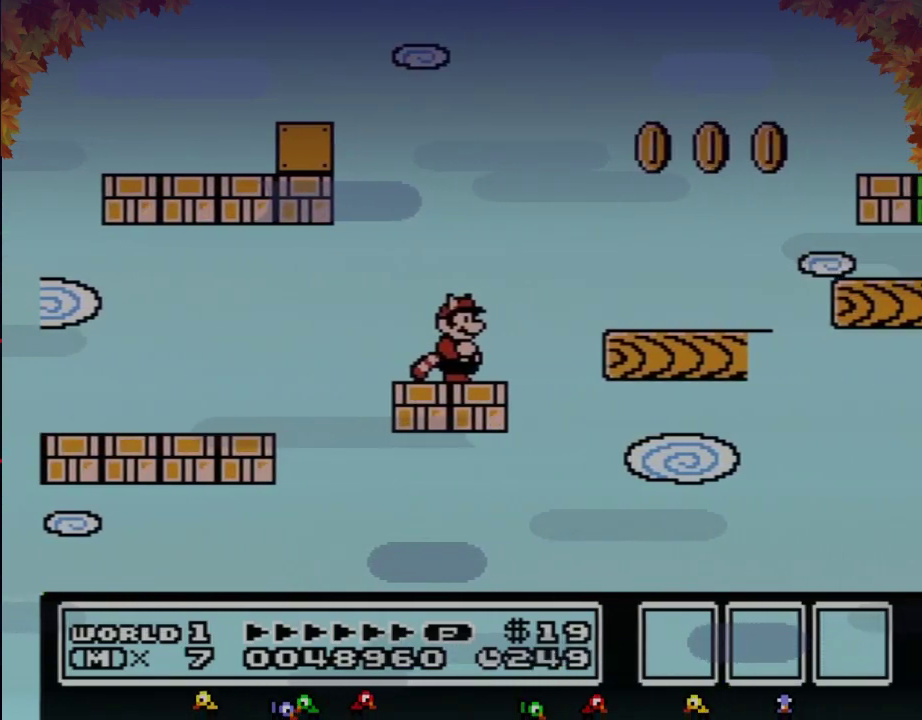
{"buttons": ["B"], "events": [[167, "DPAD_RIGHT", "down"], [233, "A", "down"], [350, "A", "up"], [383, "B", "up"], [450, "DPAD_RIGHT", "up"], [483, "B", "down"]]}
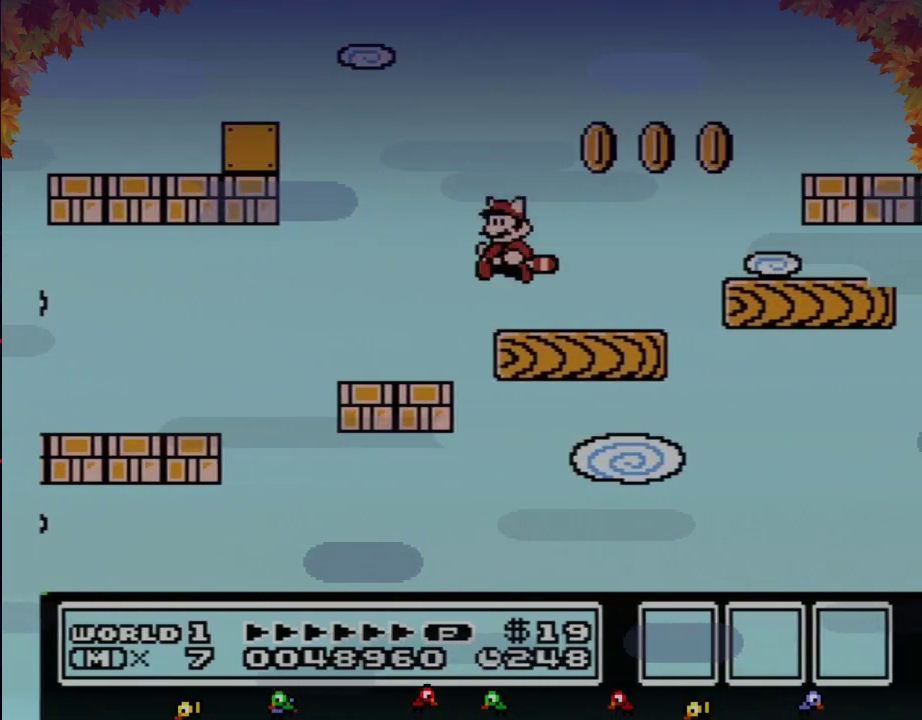
{"buttons": ["A", "B", "DPAD_RIGHT"], "events": [[100, "DPAD_RIGHT", "down"], [233, "DPAD_DOWN", "down"], [250, "A", "down"], [250, "DPAD_RIGHT", "up"], [317, "DPAD_RIGHT", "down"], [350, "DPAD_DOWN", "up"]]}
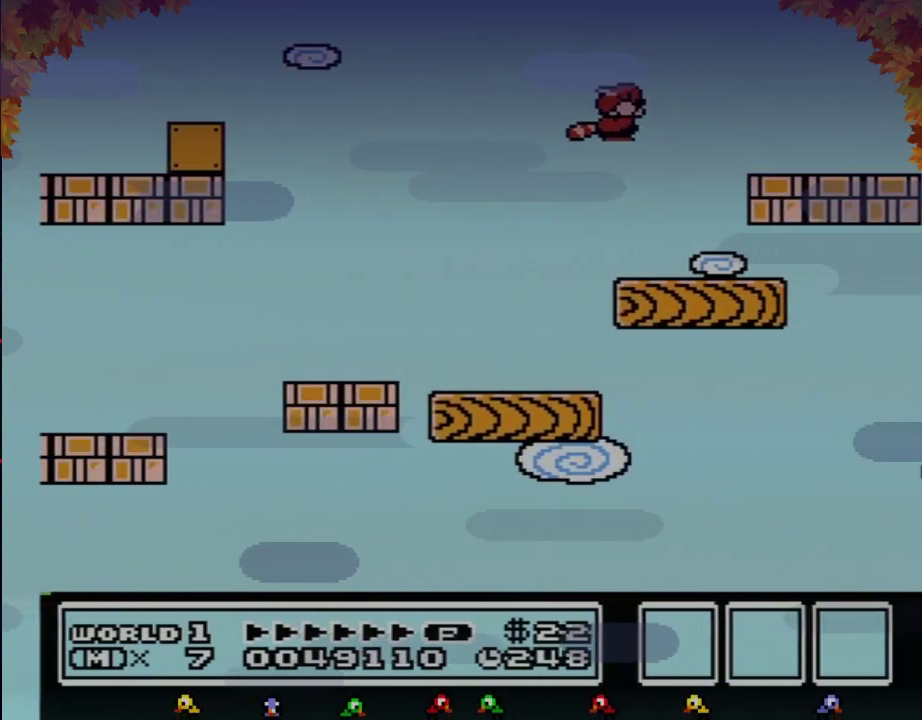
{"buttons": ["B", "DPAD_LEFT"], "events": [[167, "A", "up"], [317, "A", "down"], [317, "DPAD_RIGHT", "up"], [383, "A", "up"], [417, "DPAD_LEFT", "down"]]}
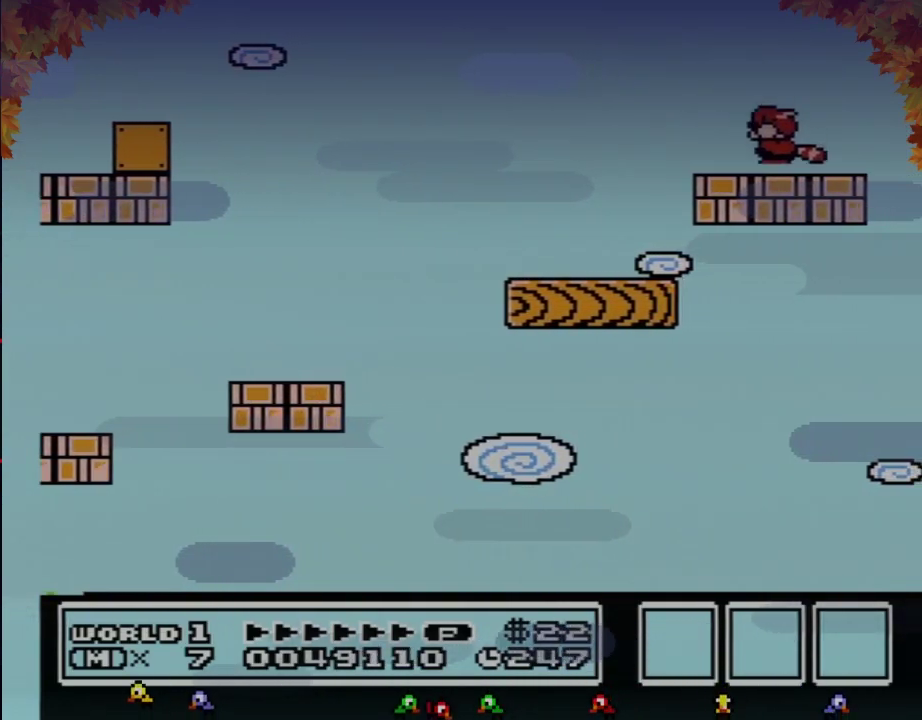
{"buttons": [], "events": [[200, "DPAD_LEFT", "up"], [250, "DPAD_RIGHT", "down"], [317, "B", "up"], [383, "DPAD_RIGHT", "up"]]}
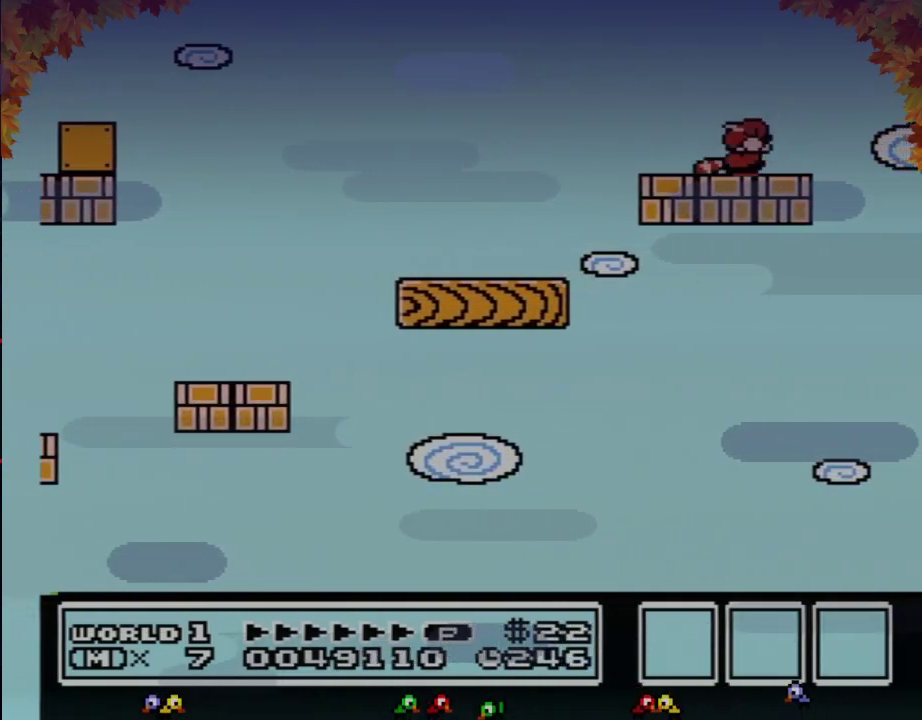
{"buttons": [], "events": [[67, "B", "down"], [100, "DPAD_DOWN", "down"], [133, "A", "down"], [167, "DPAD_DOWN", "up"], [350, "A", "up"], [383, "B", "up"]]}
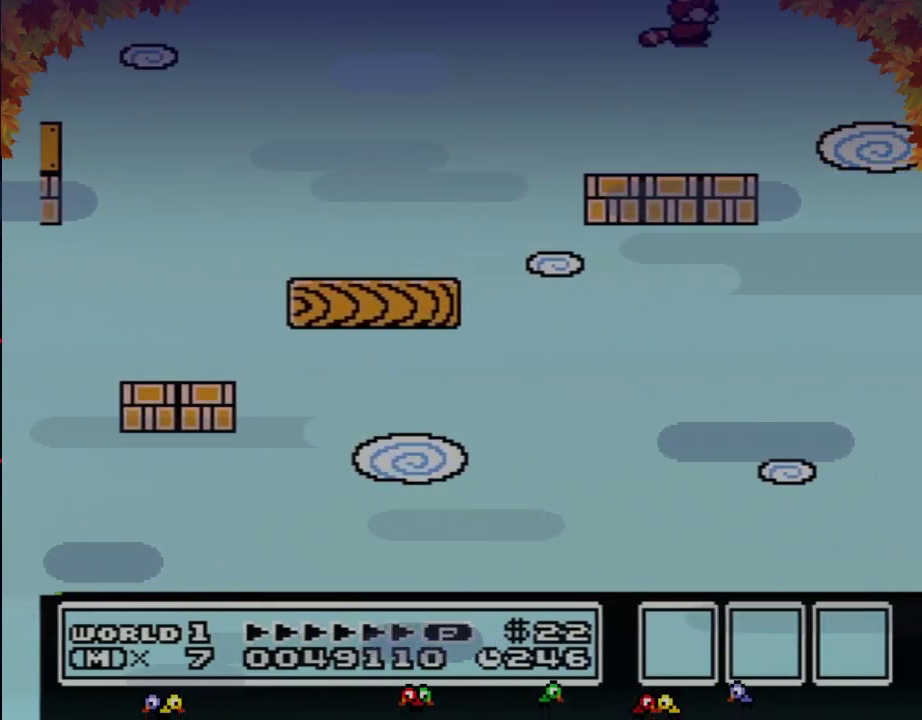
{"buttons": ["A", "B"], "events": [[350, "B", "down"], [350, "DPAD_DOWN", "down"], [383, "A", "down"], [450, "DPAD_DOWN", "up"]]}
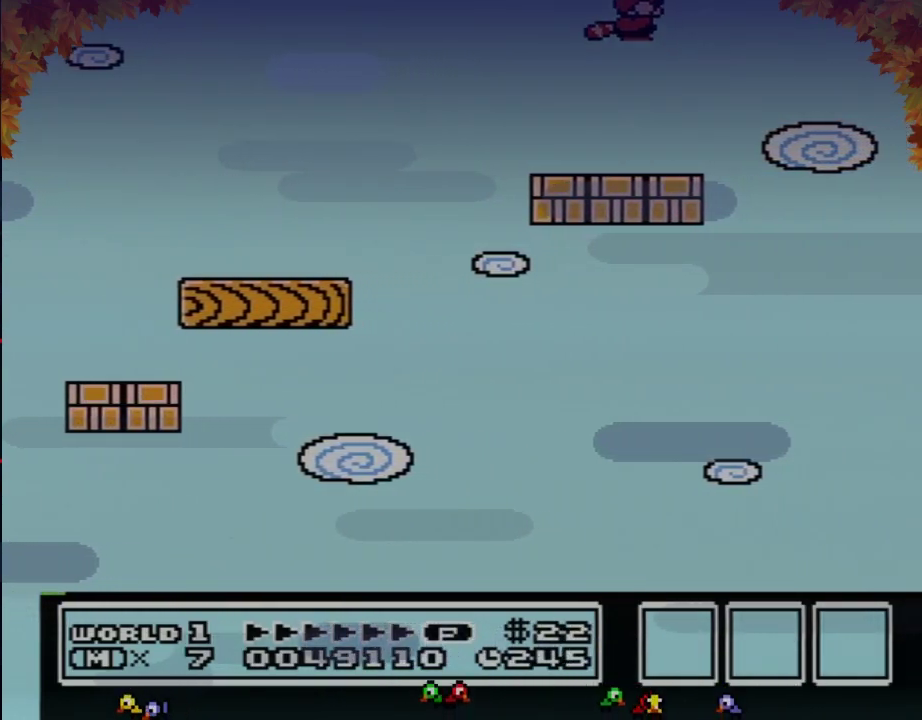
{"buttons": [], "events": [[100, "A", "up"], [100, "B", "up"]]}
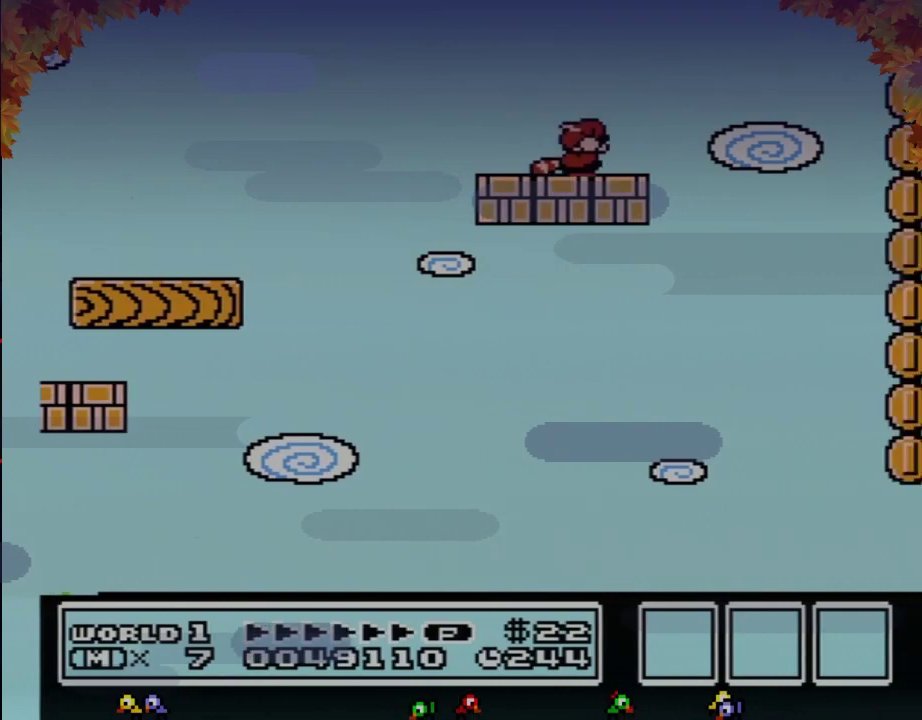
{"buttons": ["B"], "events": [[67, "B", "down"], [67, "DPAD_DOWN", "down"], [100, "A", "down"], [167, "DPAD_DOWN", "up"], [250, "A", "up"], [250, "B", "up"], [417, "B", "down"]]}
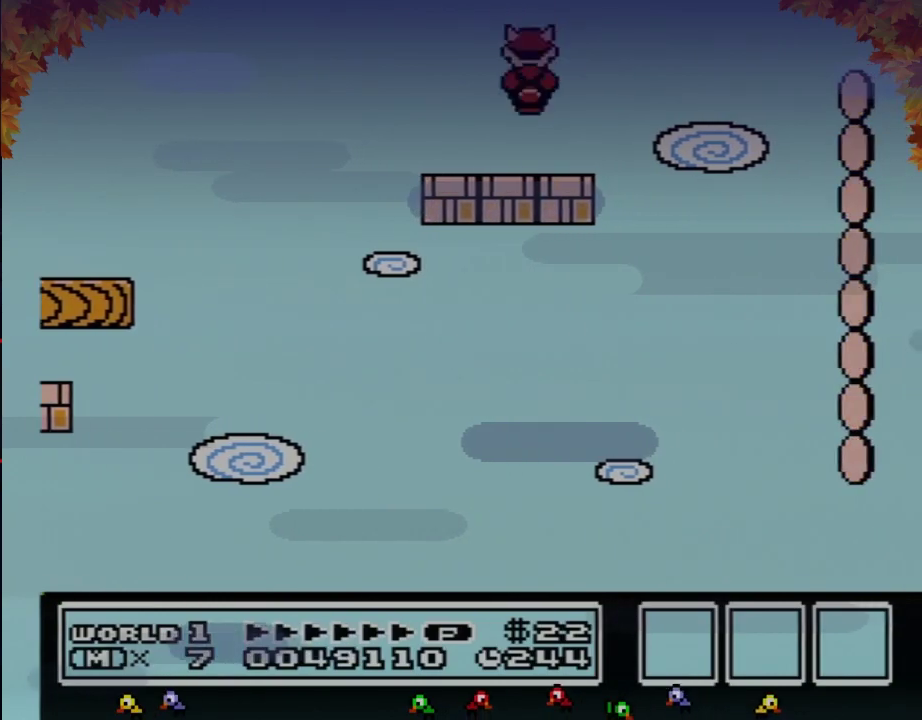
{"buttons": ["A", "B", "DPAD_RIGHT"], "events": [[67, "DPAD_RIGHT", "down"], [383, "A", "down"]]}
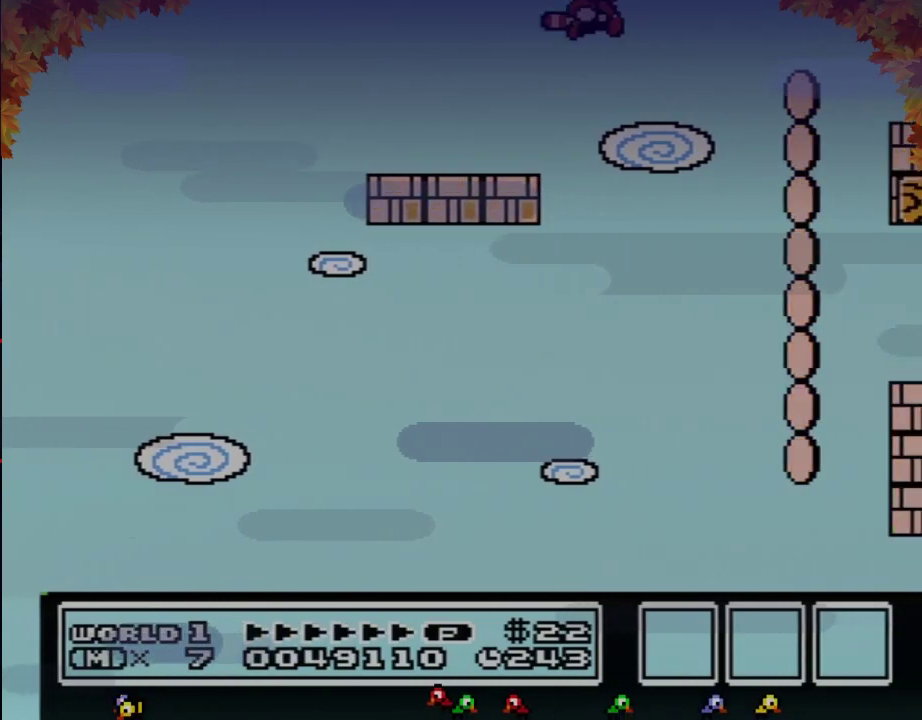
{"buttons": ["B"], "events": [[400, "A", "up"], [467, "DPAD_RIGHT", "up"]]}
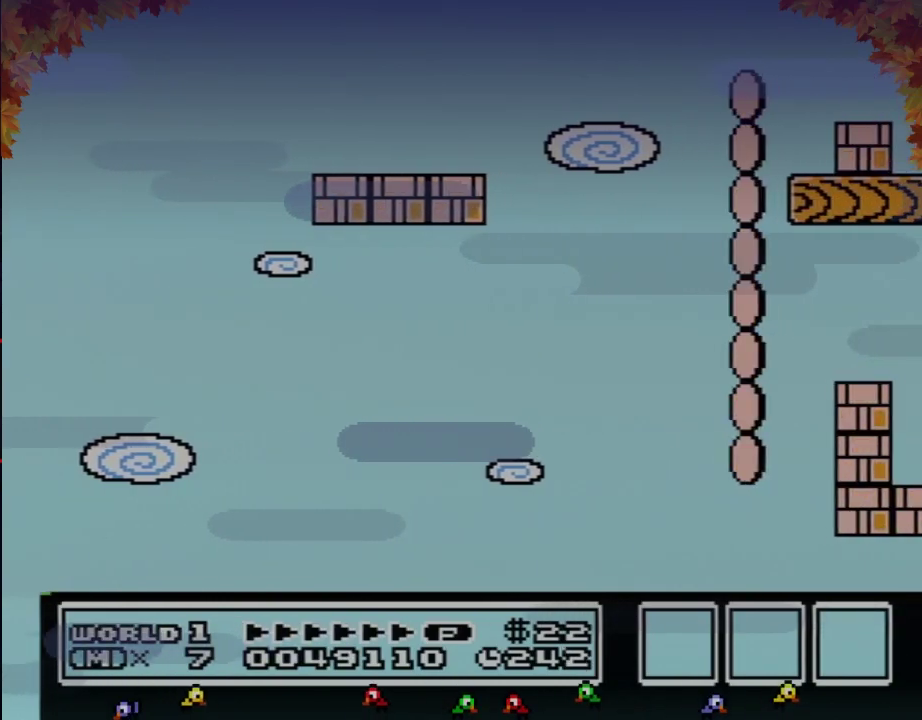
{"buttons": ["A", "B"], "events": [[17, "B", "up"], [50, "DPAD_LEFT", "down"], [117, "B", "down"], [117, "DPAD_LEFT", "up"], [333, "DPAD_DOWN", "down"], [367, "A", "down"], [433, "DPAD_DOWN", "up"]]}
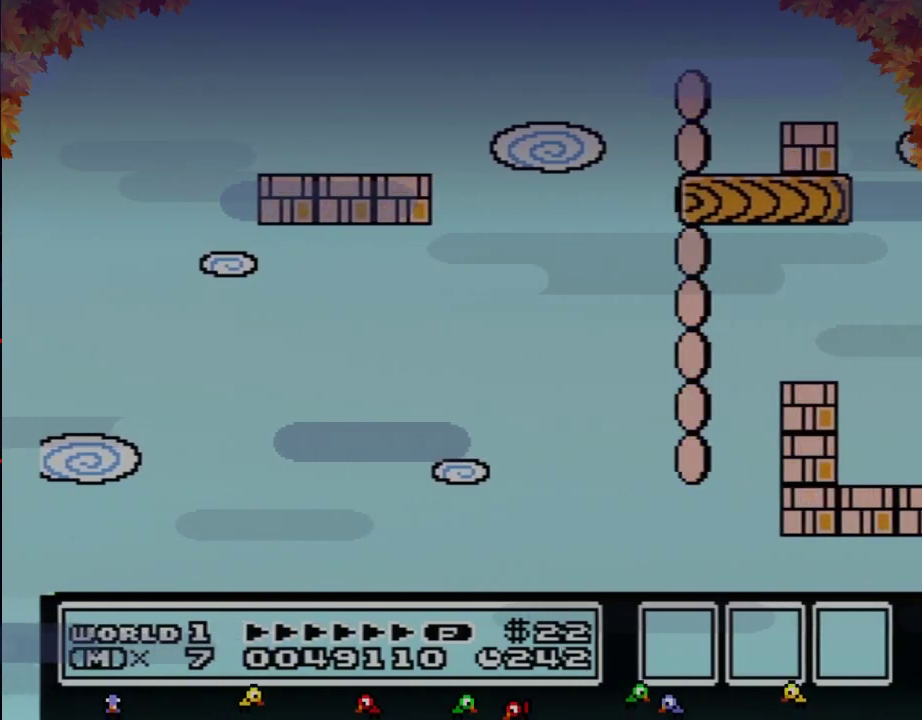
{"buttons": ["A", "B"], "events": [[183, "A", "up"], [233, "DPAD_LEFT", "down"], [267, "B", "up"], [433, "B", "down"], [500, "A", "down"], [500, "DPAD_LEFT", "up"]]}
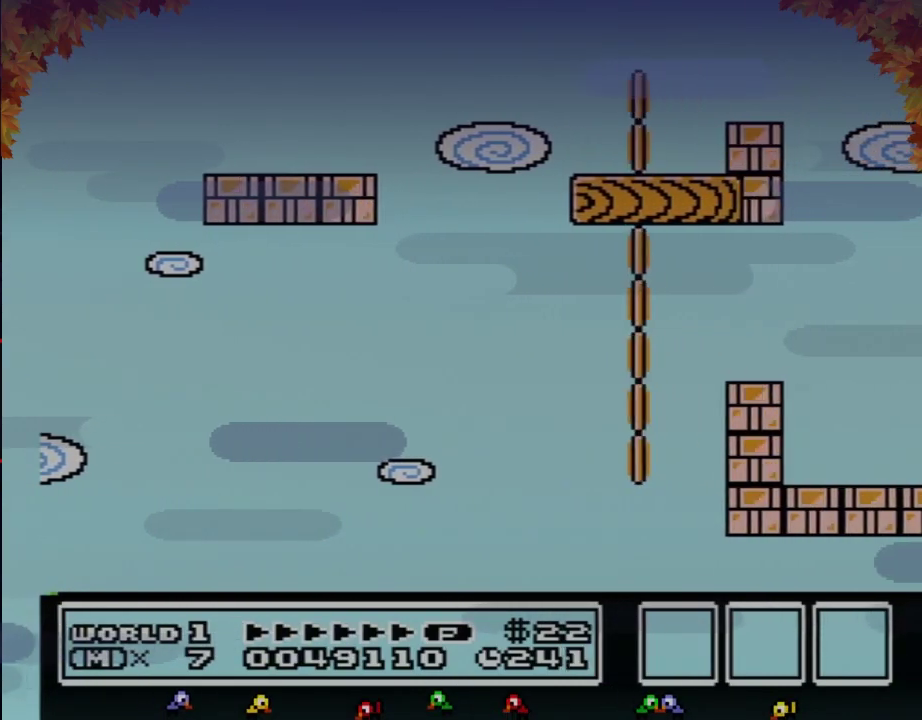
{"buttons": ["DPAD_RIGHT"], "events": [[83, "B", "up"], [117, "A", "up"], [200, "DPAD_RIGHT", "down"], [233, "B", "down"], [267, "A", "down"], [333, "A", "up"], [333, "B", "up"]]}
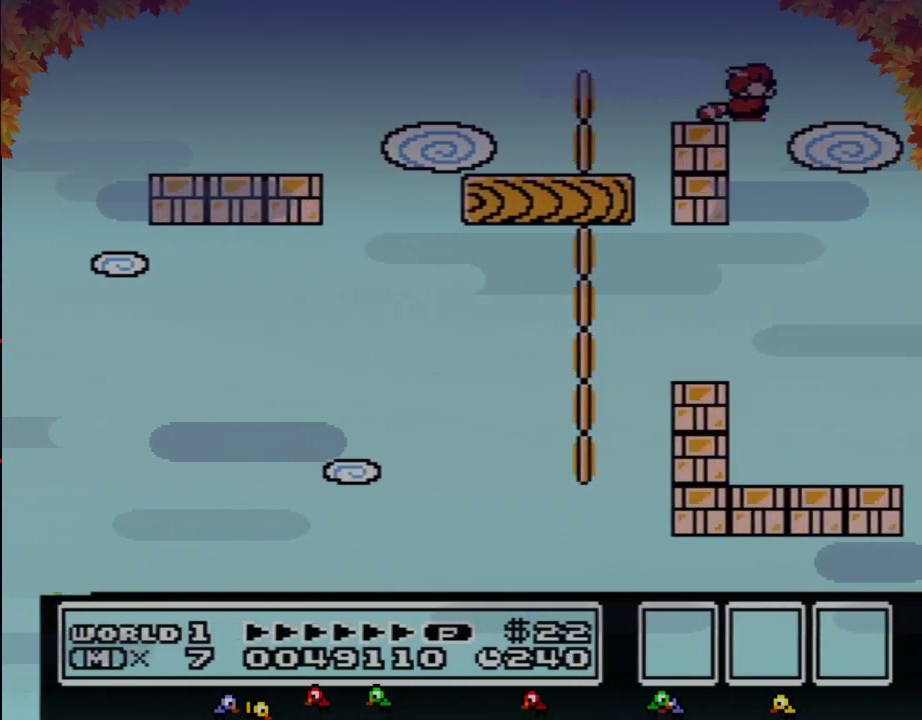
{"buttons": ["A", "B", "DPAD_LEFT"], "events": [[50, "DPAD_RIGHT", "up"], [217, "DPAD_LEFT", "down"], [367, "B", "down"], [400, "A", "down"]]}
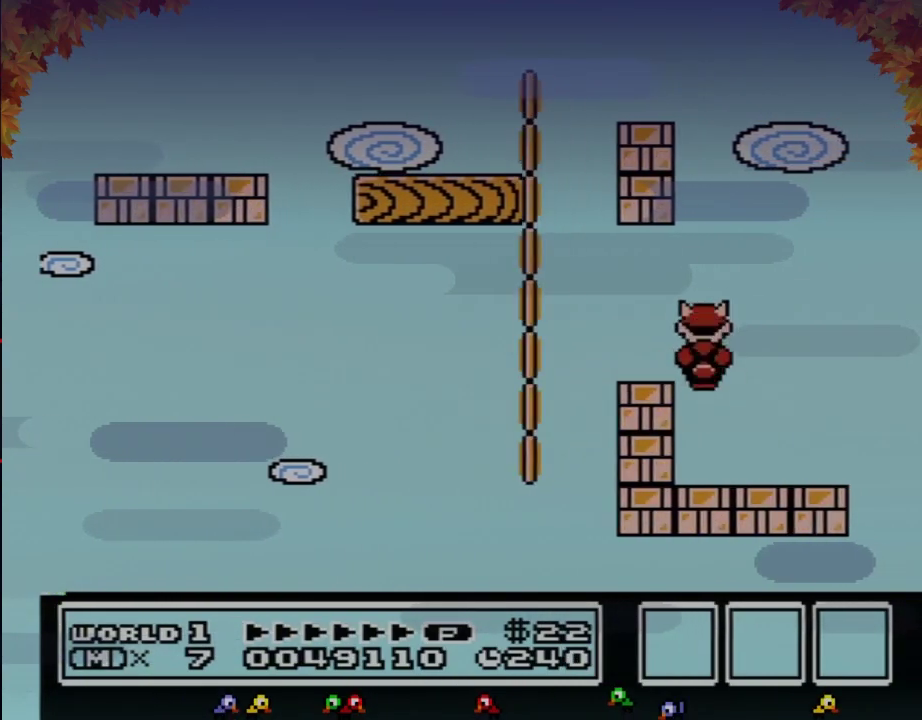
{"buttons": [], "events": [[17, "A", "up"], [17, "B", "up"], [83, "DPAD_LEFT", "up"], [200, "DPAD_RIGHT", "down"], [317, "DPAD_RIGHT", "up"]]}
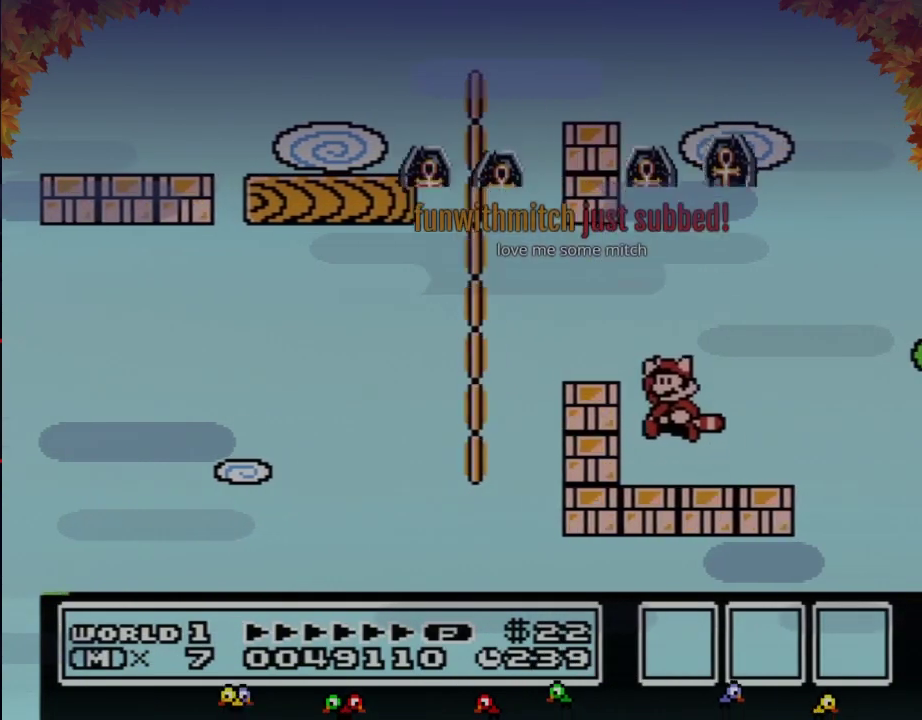
{"buttons": ["DPAD_RIGHT"], "events": [[33, "A", "down"], [67, "DPAD_LEFT", "down"], [250, "A", "up"], [317, "DPAD_LEFT", "up"], [450, "DPAD_RIGHT", "down"]]}
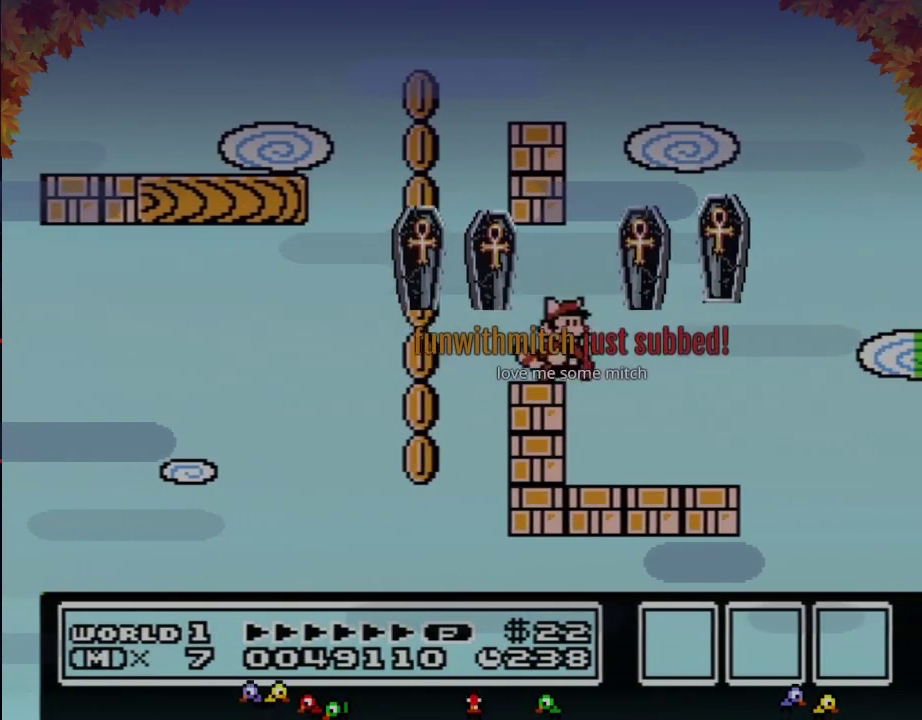
{"buttons": ["DPAD_RIGHT"], "events": [[67, "DPAD_RIGHT", "up"], [483, "DPAD_RIGHT", "down"]]}
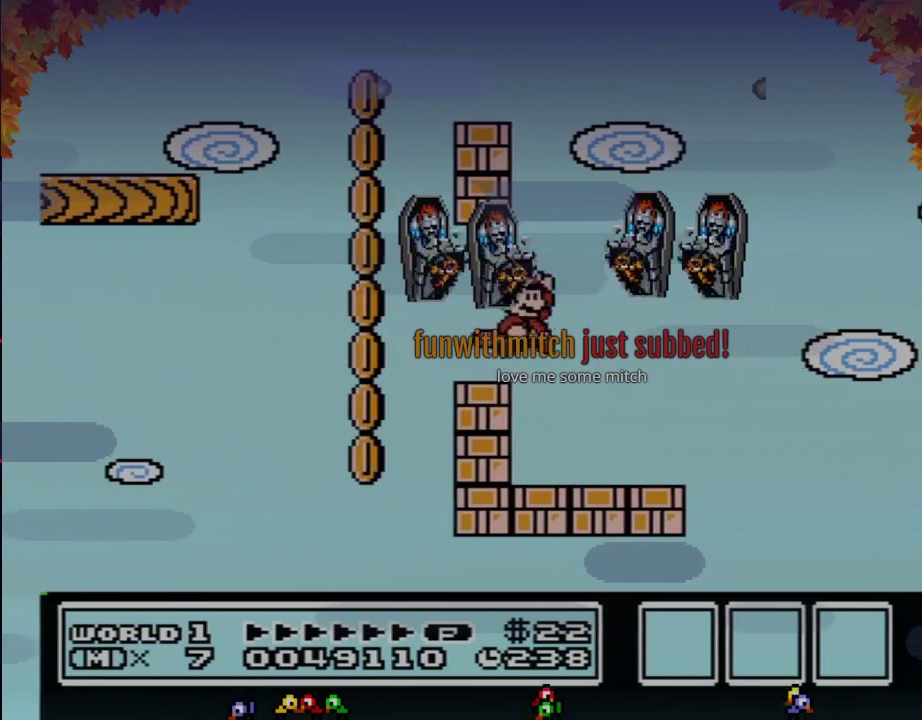
{"buttons": ["B"], "events": [[33, "B", "down"], [67, "A", "down"], [67, "DPAD_DOWN", "down"], [67, "DPAD_RIGHT", "up"], [133, "DPAD_DOWN", "up"], [383, "A", "up"]]}
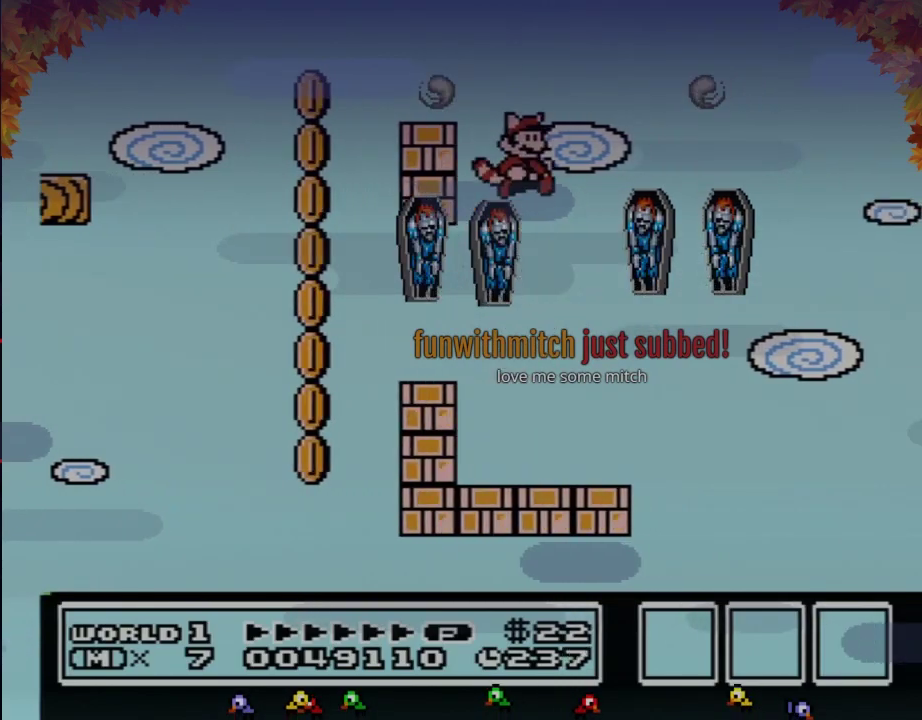
{"buttons": ["B", "DPAD_LEFT"], "events": [[133, "DPAD_LEFT", "down"], [250, "A", "down"], [350, "A", "up"], [417, "A", "down"], [500, "A", "up"]]}
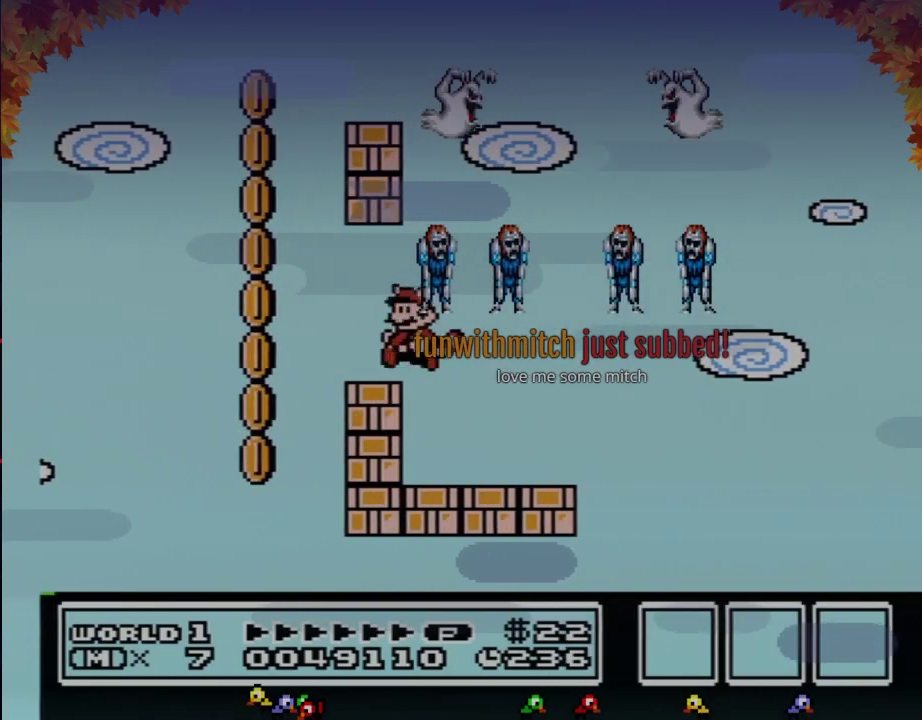
{"buttons": ["B"], "events": [[33, "DPAD_LEFT", "up"], [133, "DPAD_RIGHT", "down"], [350, "A", "down"], [483, "A", "up"], [500, "DPAD_RIGHT", "up"]]}
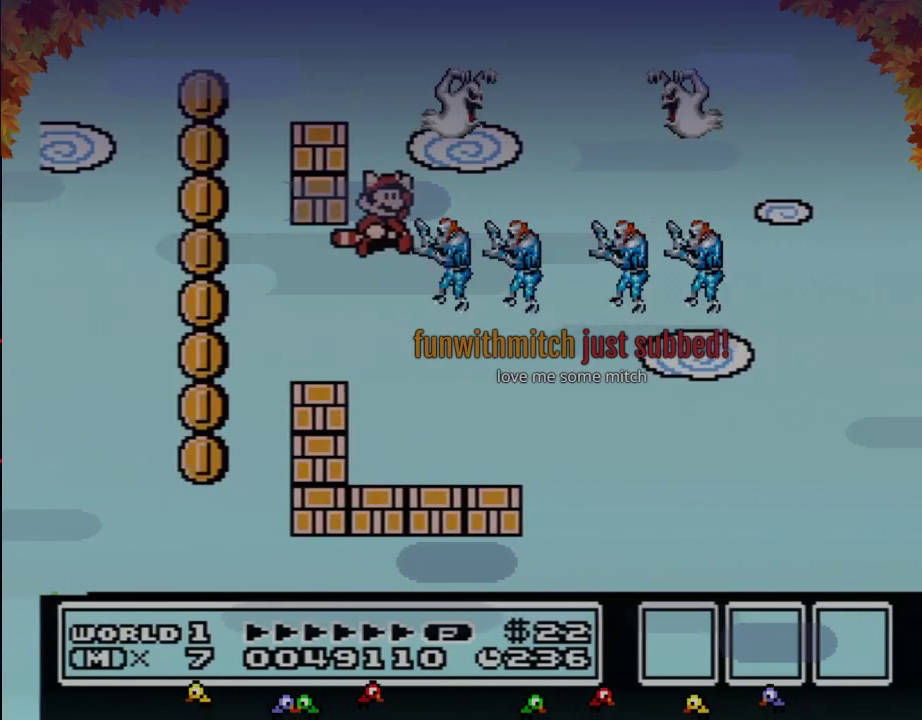
{"buttons": ["B", "DPAD_RIGHT"], "events": [[233, "DPAD_LEFT", "down"], [383, "DPAD_LEFT", "up"], [450, "DPAD_RIGHT", "down"]]}